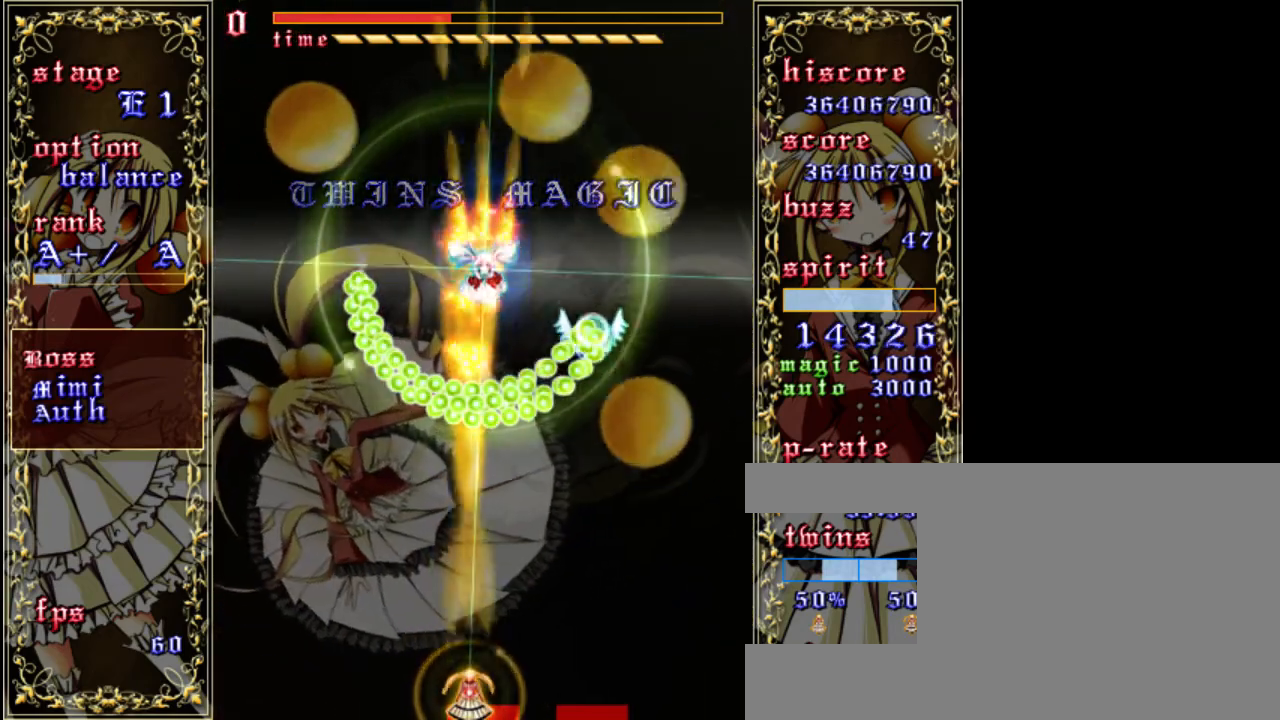
Gameplay with keyboard; each line is a JSON object with the keys held at the frame after it. "events" lists presses ("down") and releases ("up") of "a", "c", "d", "down", "left", "right", "s", "shift", "up", "x" and "z" between this image and that frame as [ms after this image, input, new state], when the widget could be followed in between. No other keys are recorded. Mouse input is not recorded.
{"keys": ["shift", "z"], "events": [[317, "right", "down"], [450, "right", "up"]]}
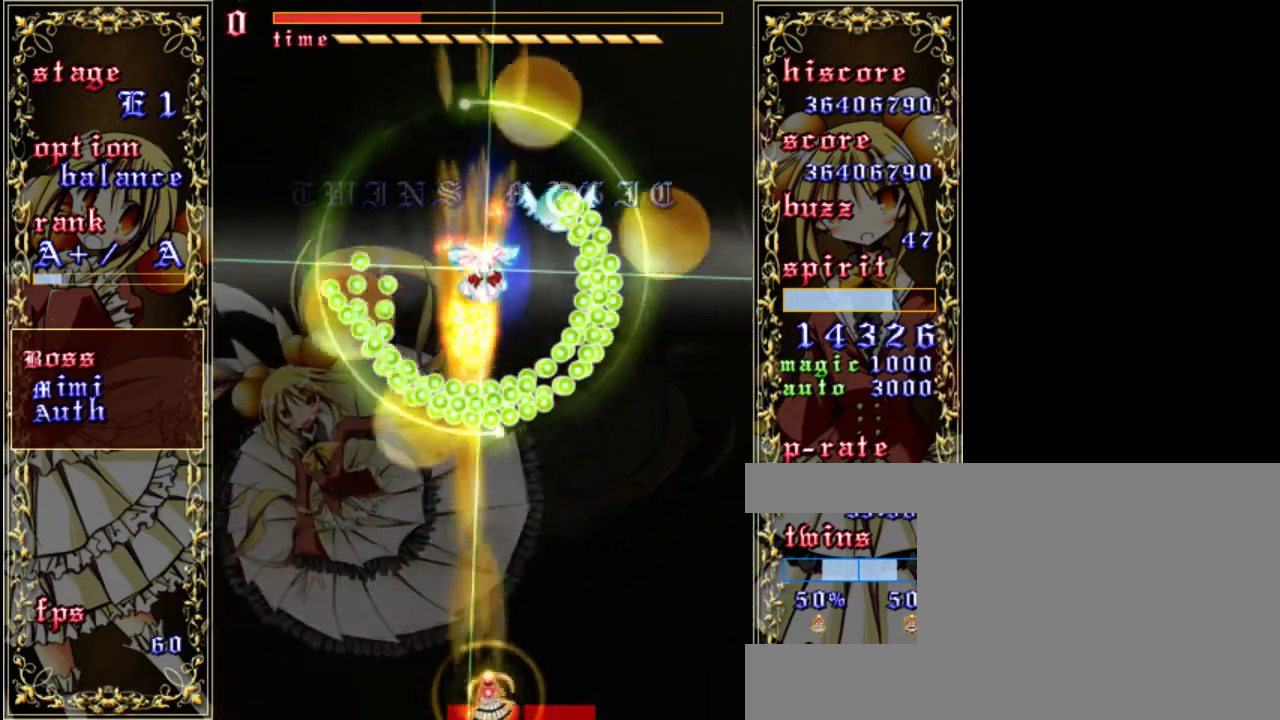
{"keys": ["down", "shift", "z"], "events": [[417, "down", "down"]]}
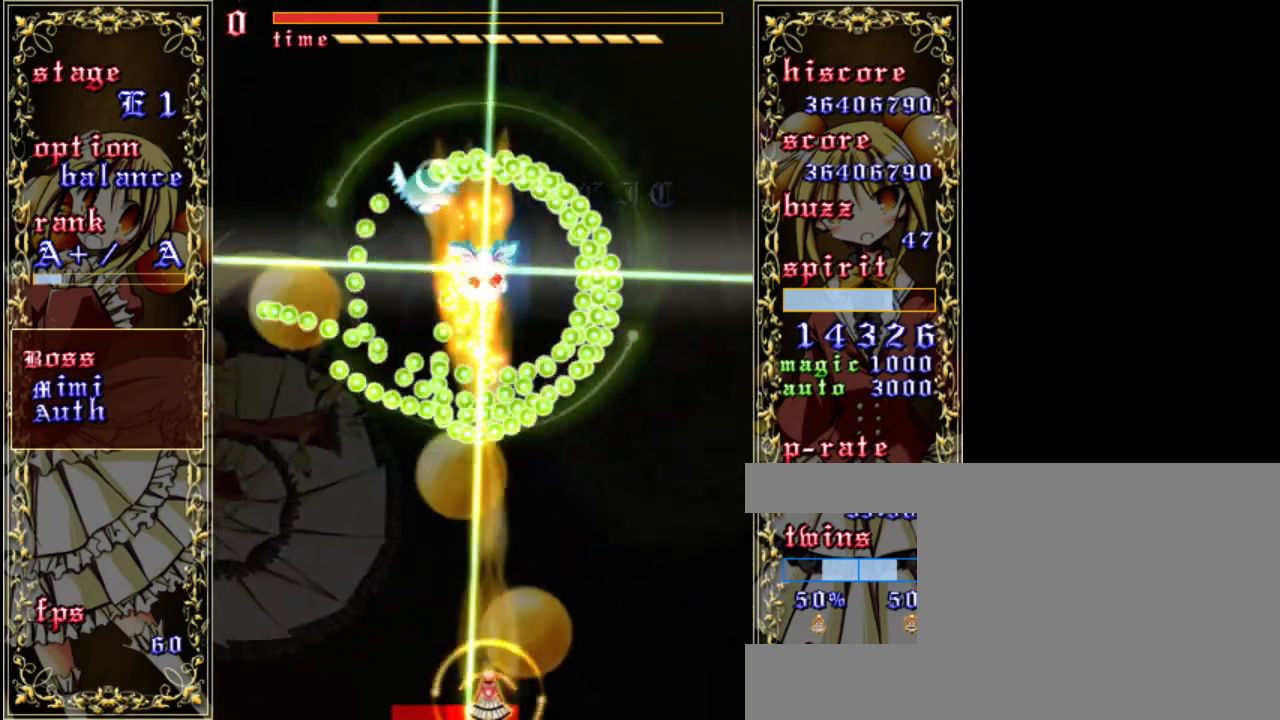
{"keys": ["shift", "z"], "events": [[50, "down", "up"]]}
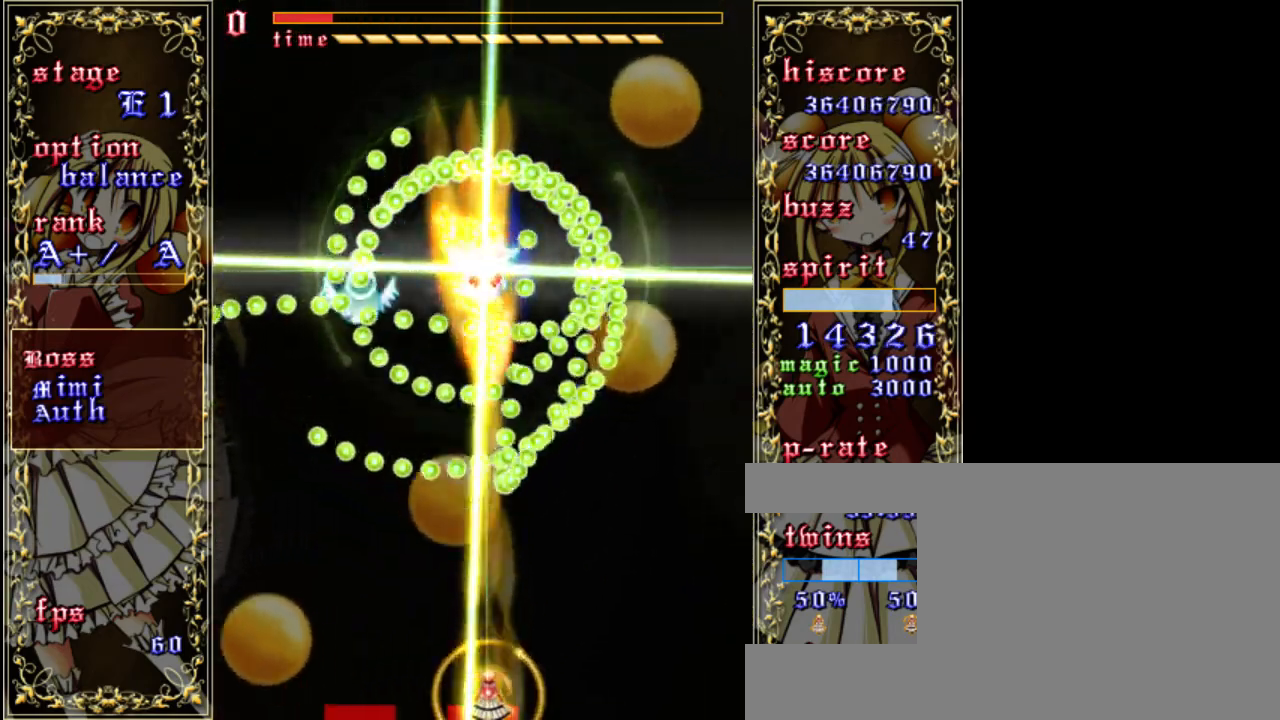
{"keys": ["shift", "z"], "events": [[317, "right", "down"], [417, "right", "up"]]}
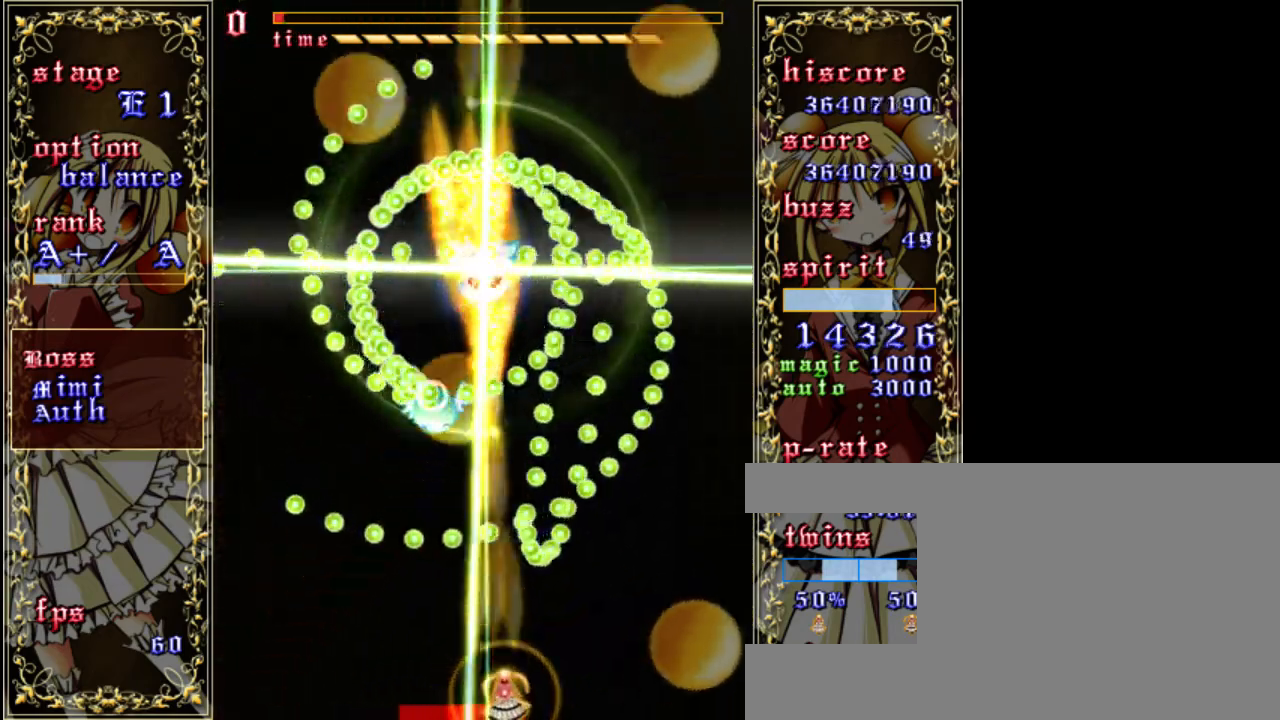
{"keys": ["shift", "z"], "events": []}
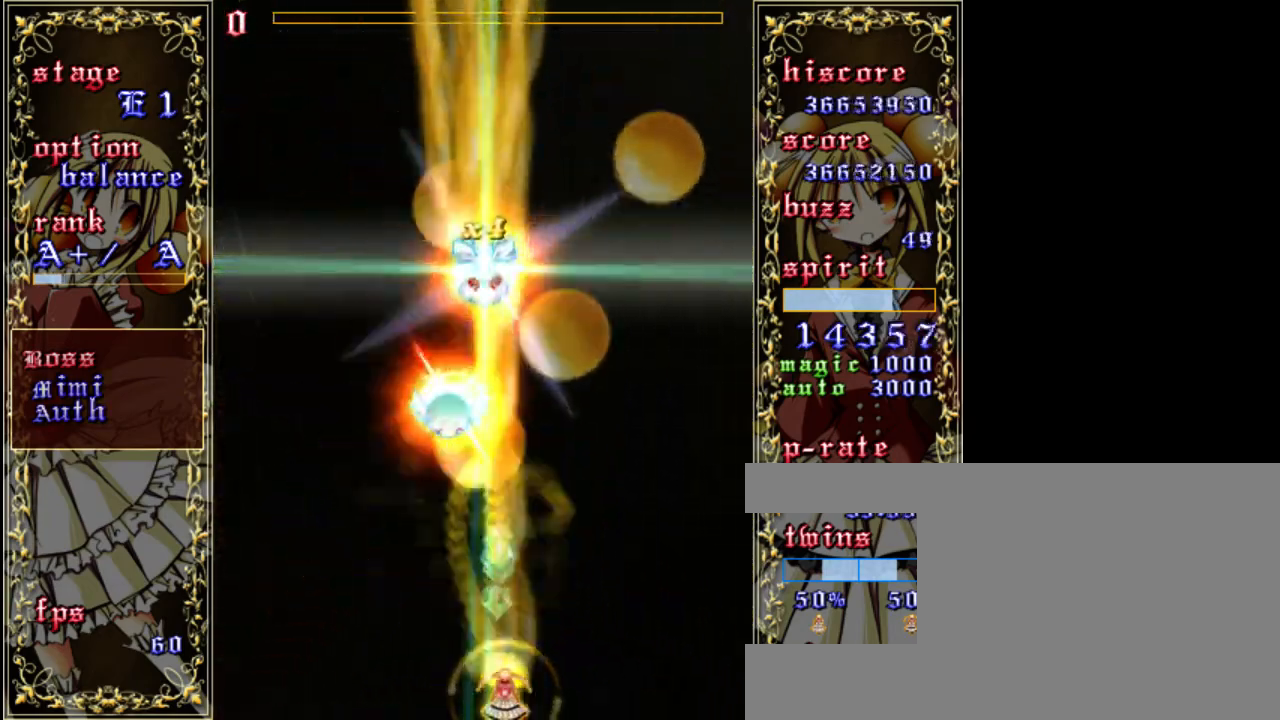
{"keys": ["z"], "events": [[83, "shift", "up"]]}
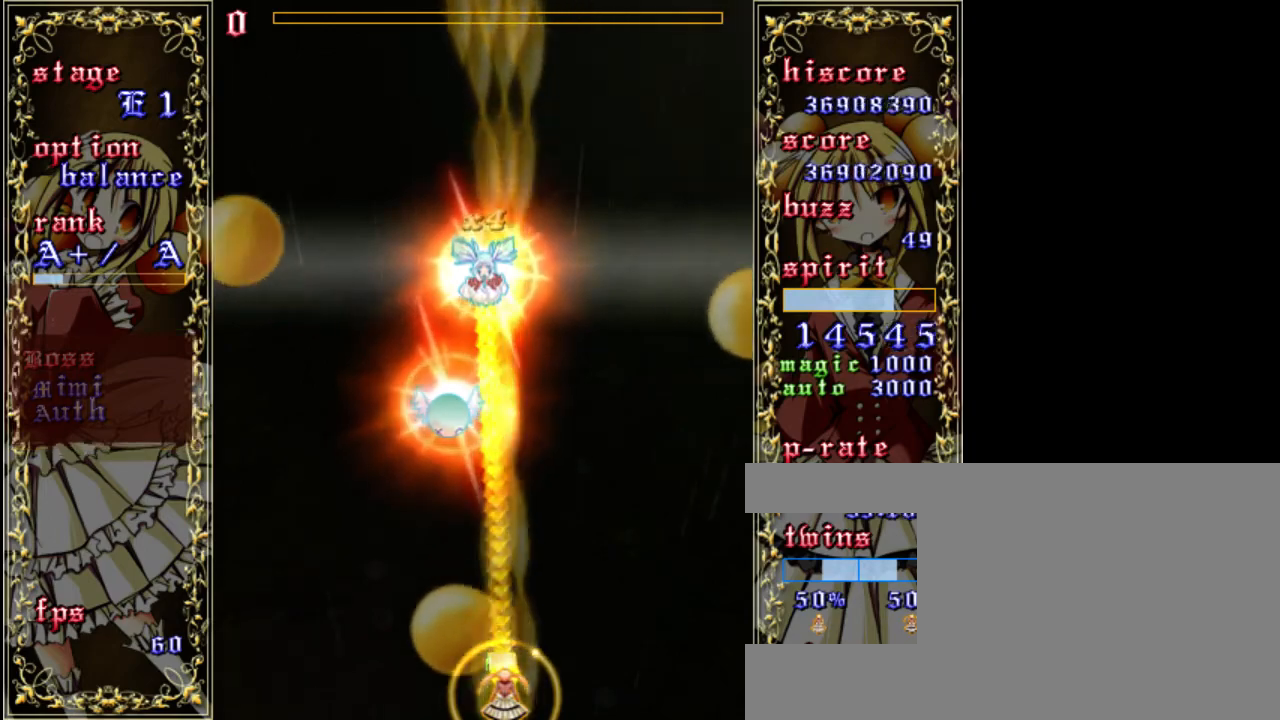
{"keys": ["z"], "events": [[250, "left", "down"], [350, "left", "up"]]}
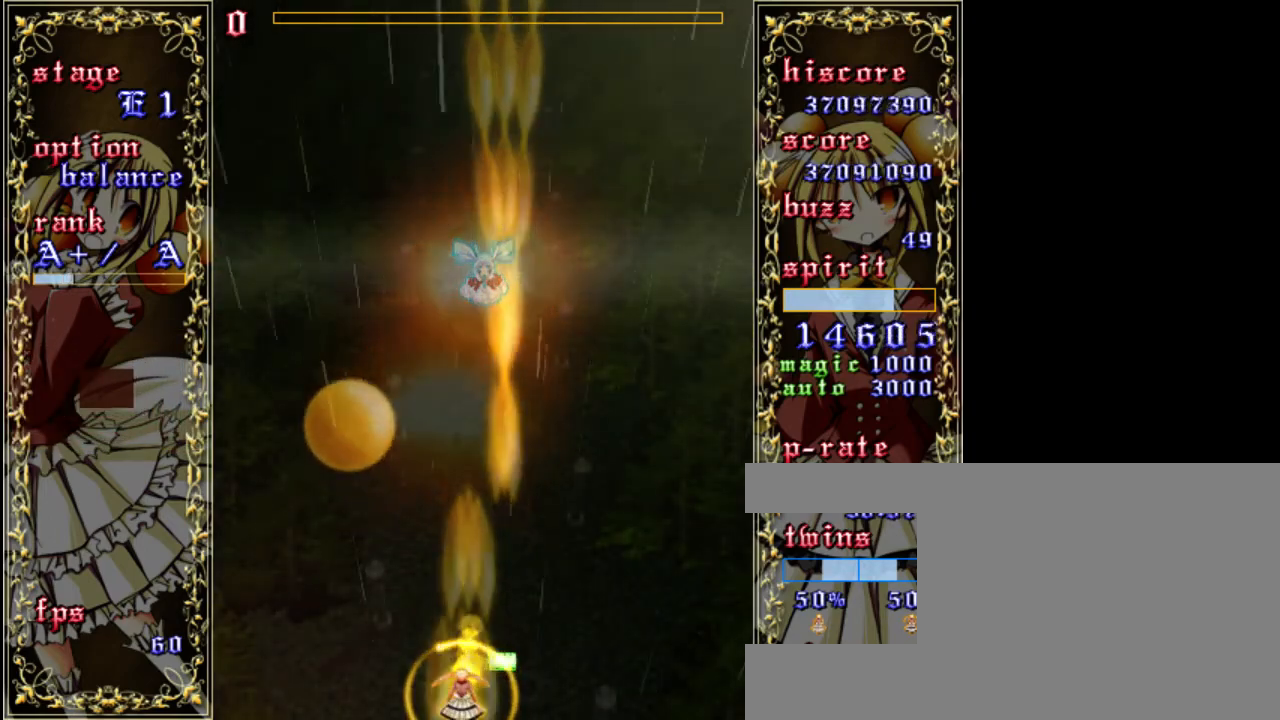
{"keys": ["up", "z"], "events": [[183, "left", "down"], [317, "left", "up"], [483, "up", "down"]]}
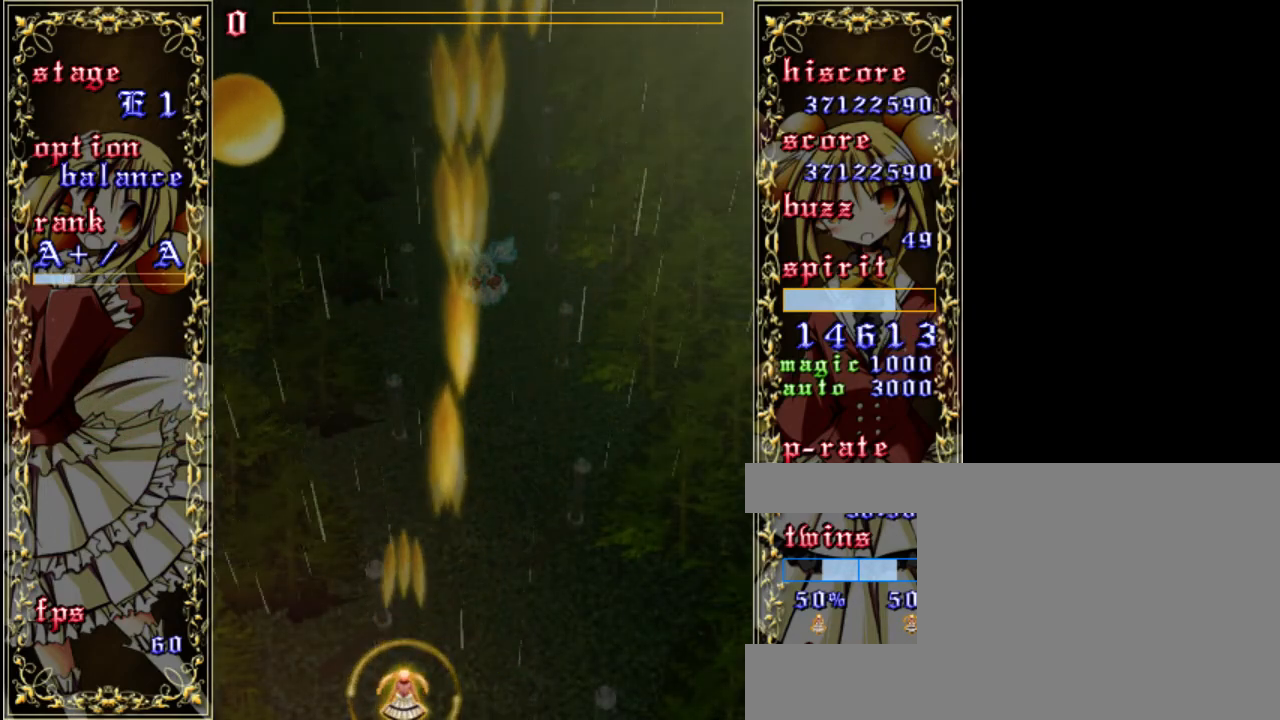
{"keys": ["z"], "events": [[117, "a", "down"], [117, "up", "up"], [217, "a", "up"]]}
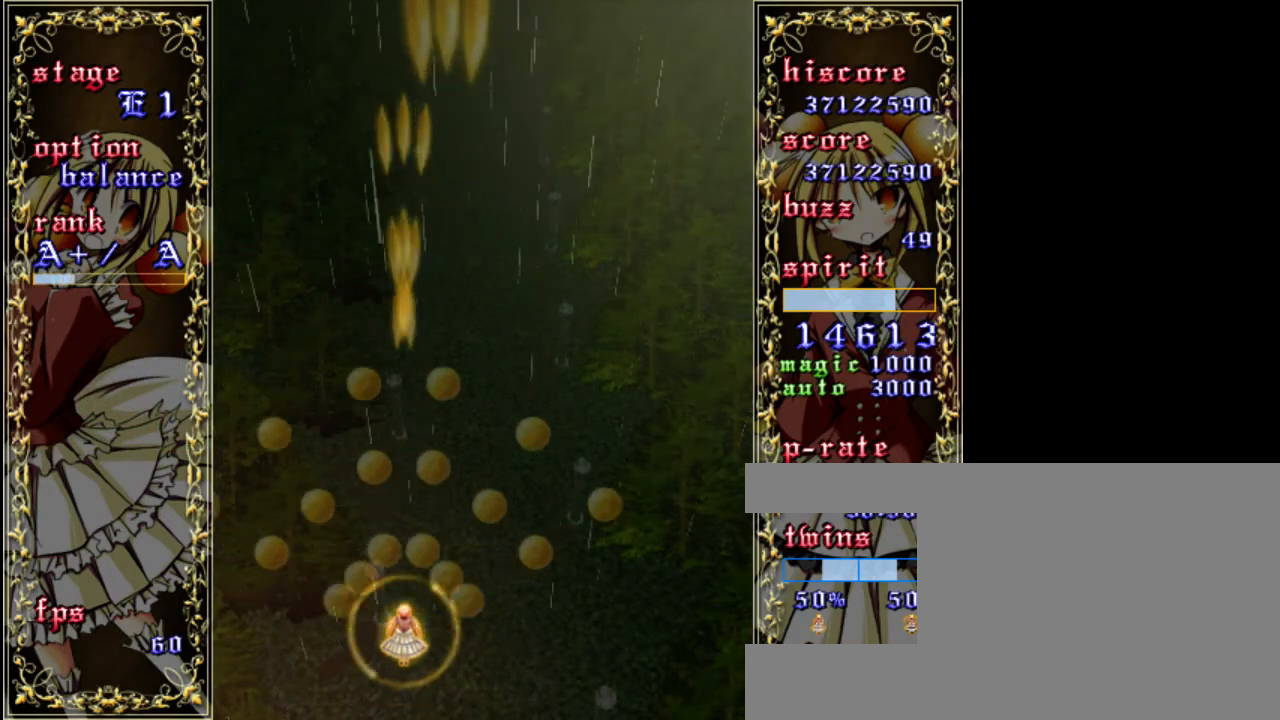
{"keys": ["z"], "events": [[183, "down", "down"], [283, "down", "up"]]}
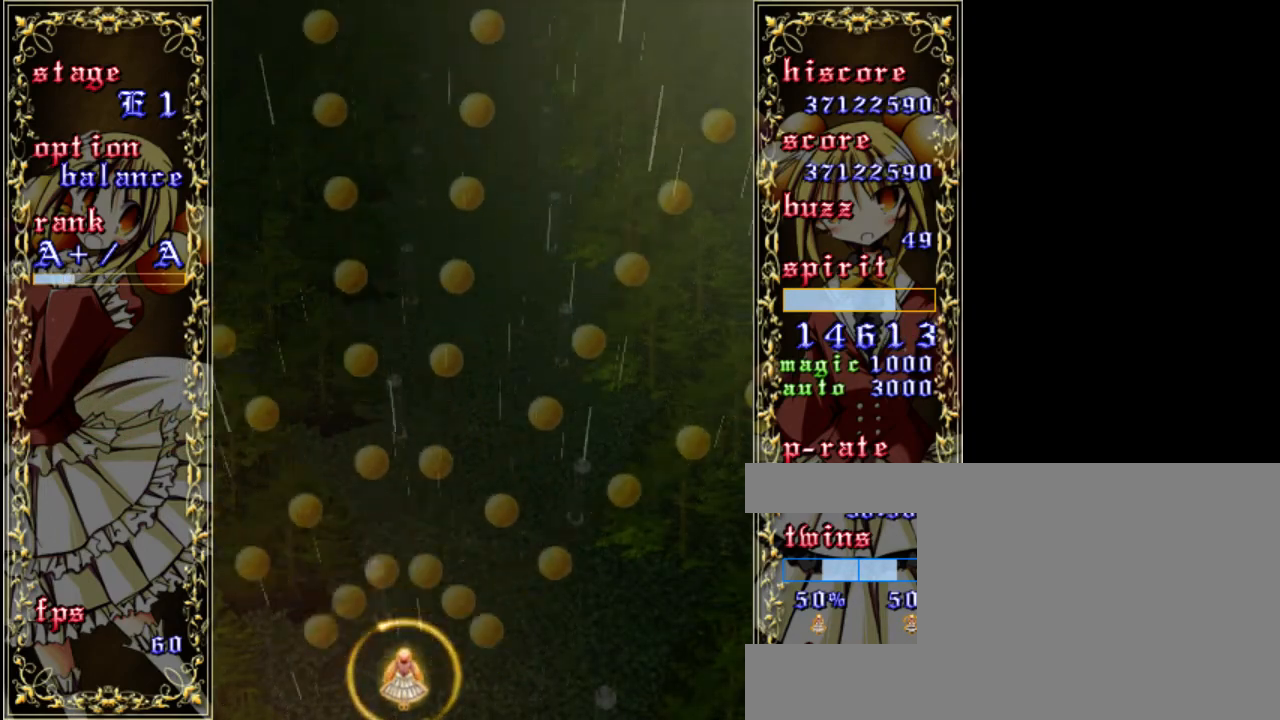
{"keys": ["z"], "events": []}
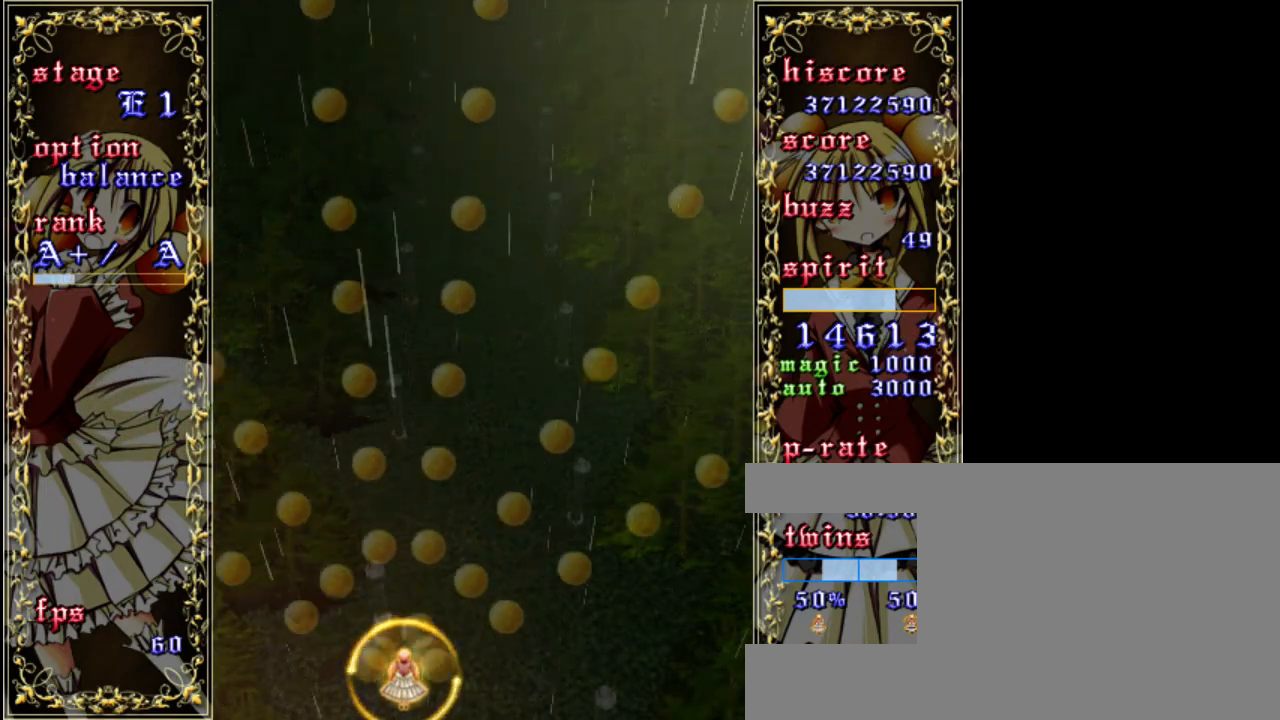
{"keys": [], "events": [[50, "z", "up"]]}
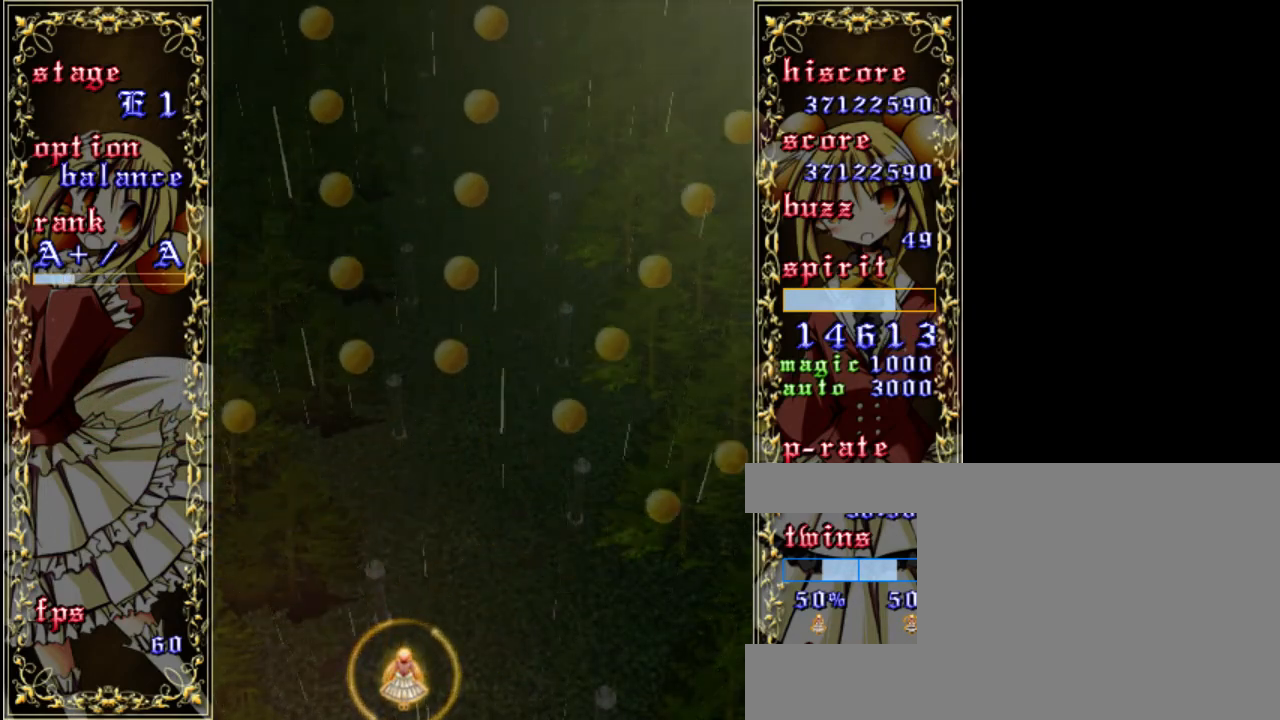
{"keys": [], "events": []}
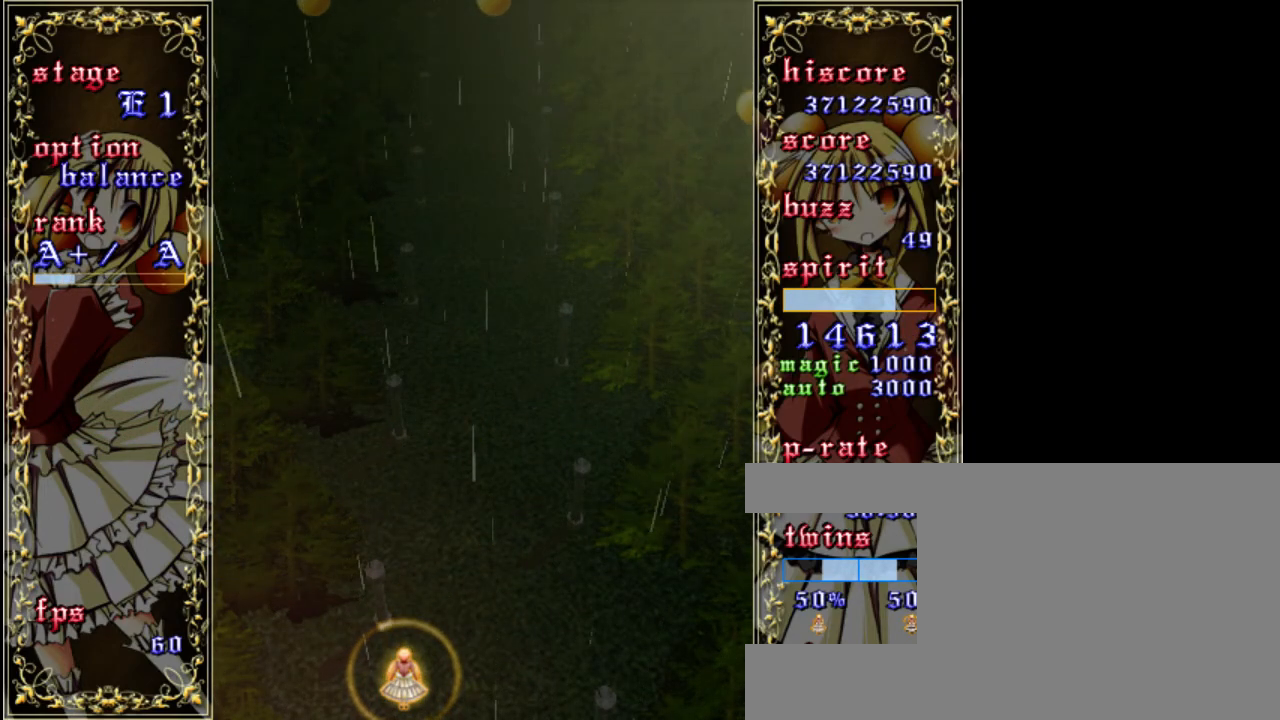
{"keys": [], "events": []}
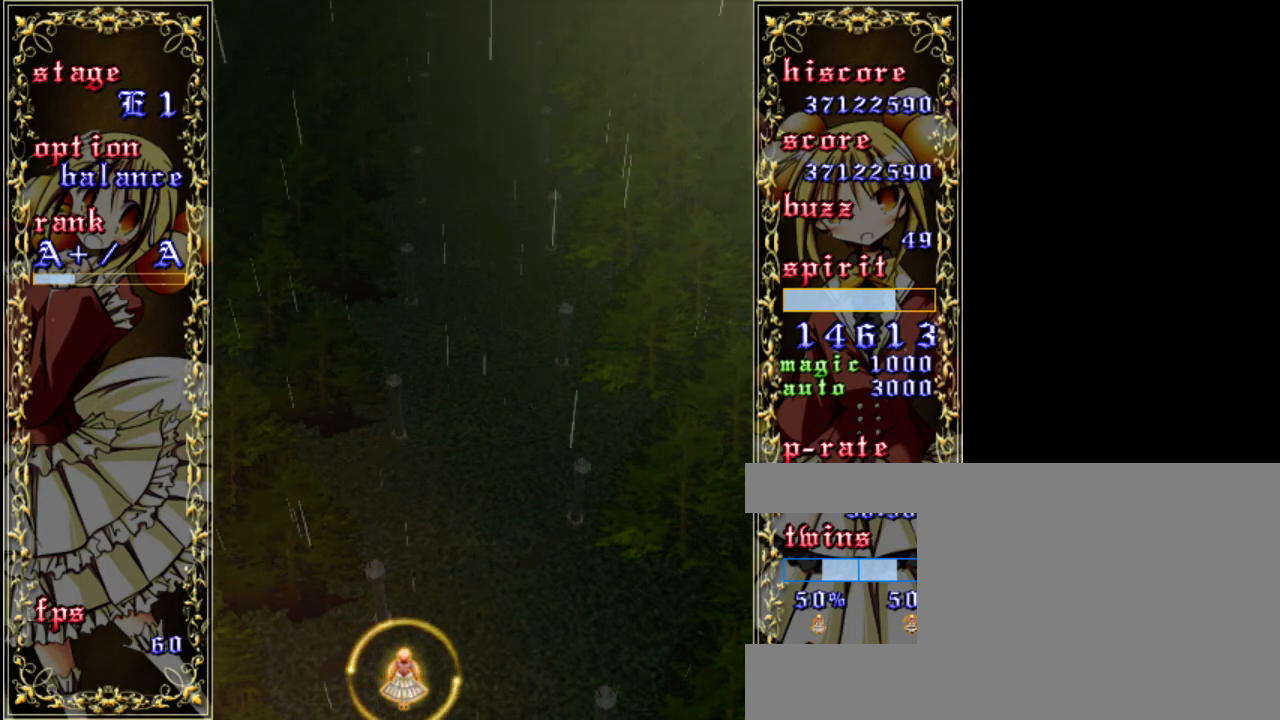
{"keys": [], "events": []}
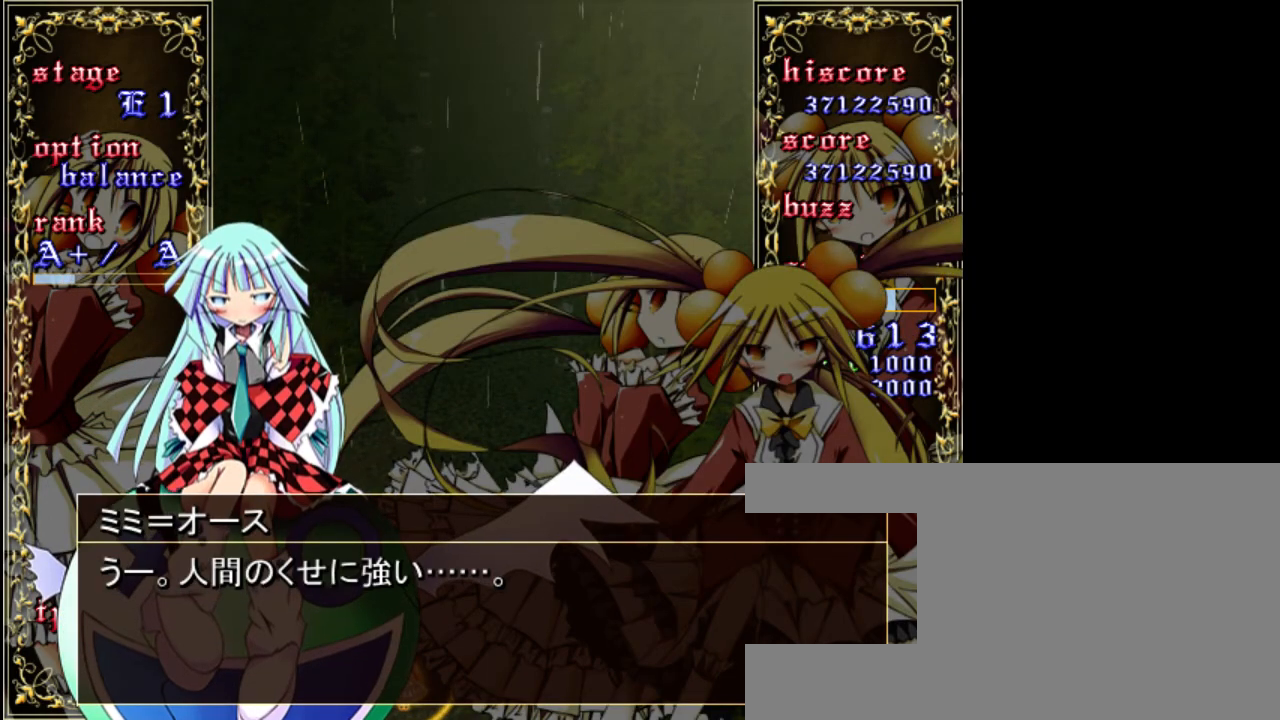
{"keys": [], "events": []}
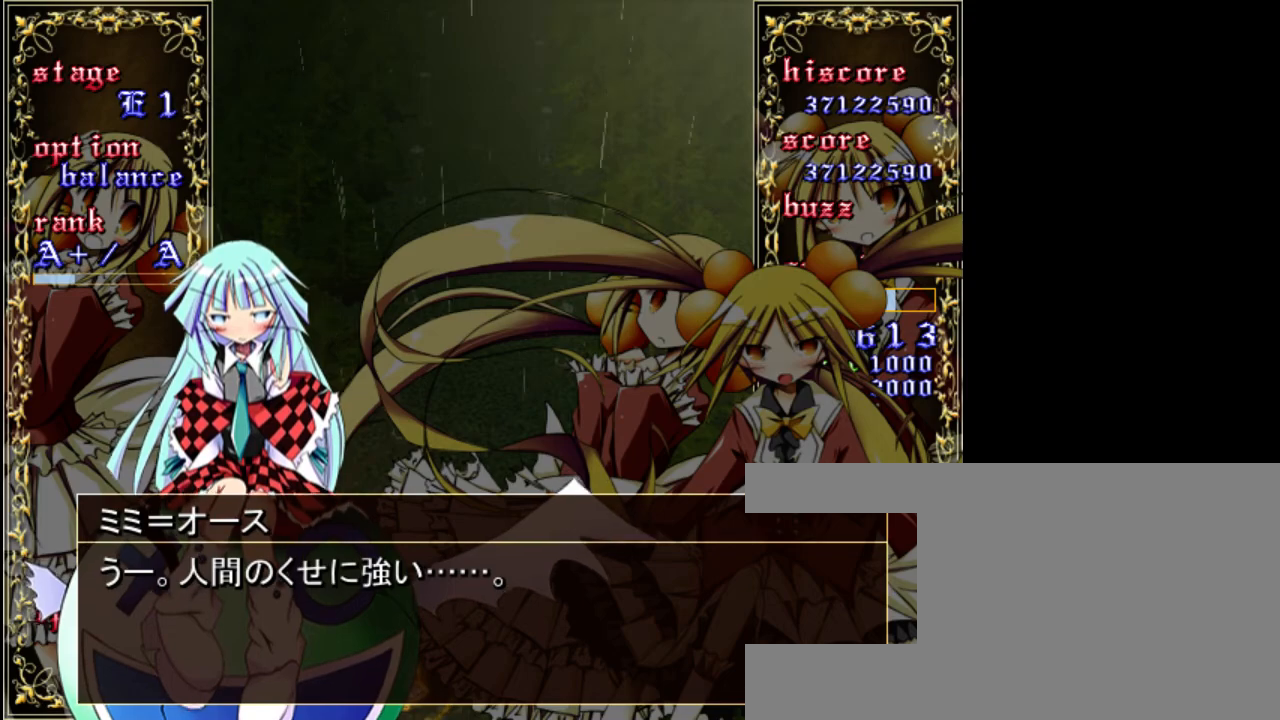
{"keys": [], "events": [[233, "shift", "down"], [333, "shift", "up"]]}
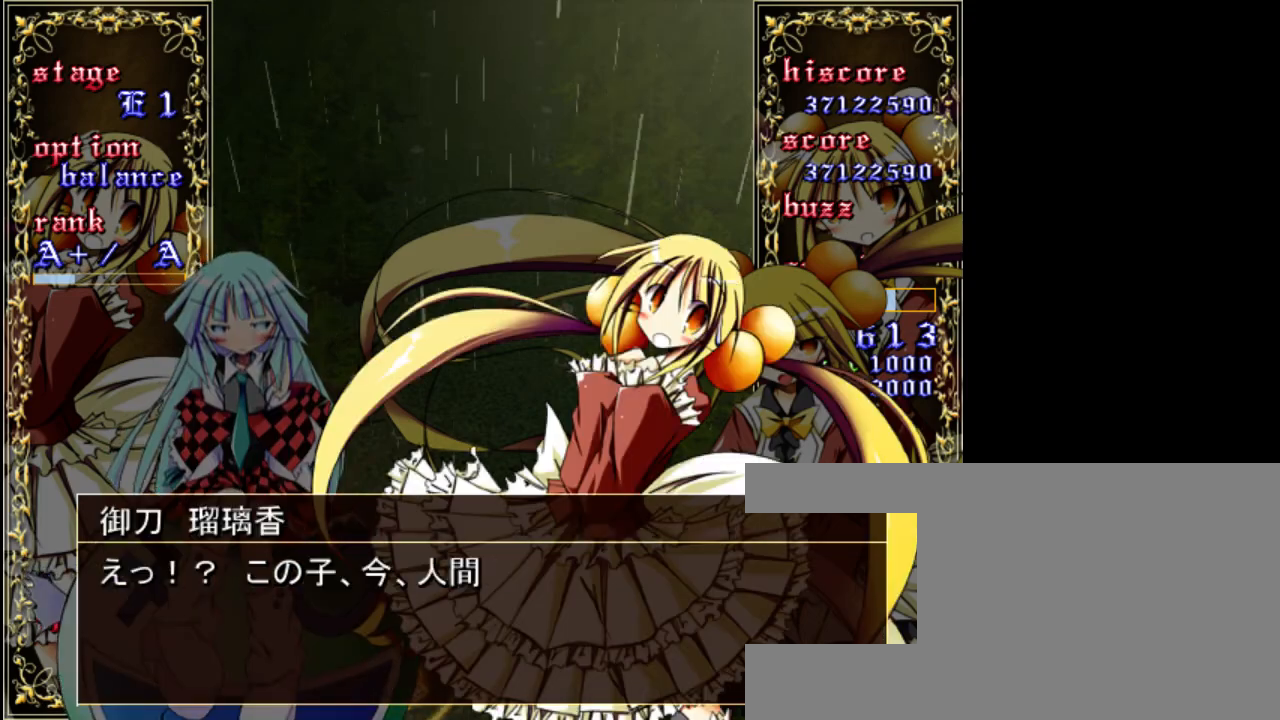
{"keys": [], "events": []}
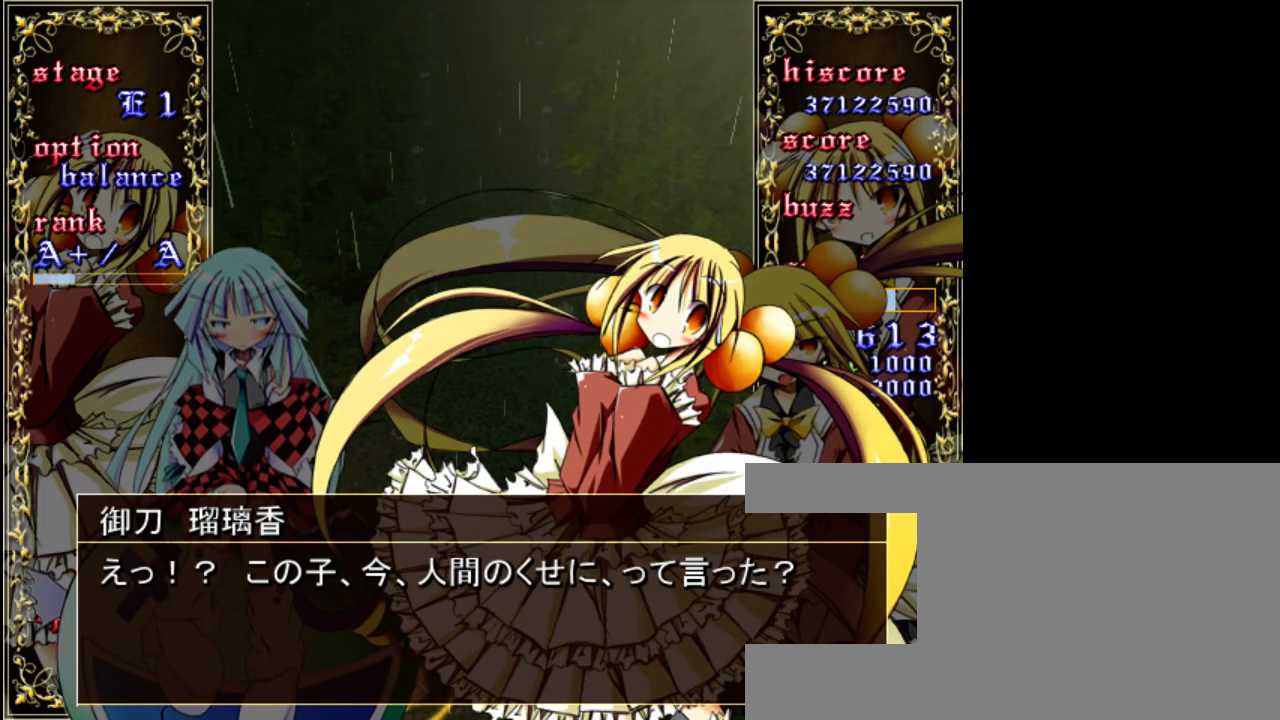
{"keys": ["shift"], "events": [[400, "shift", "down"]]}
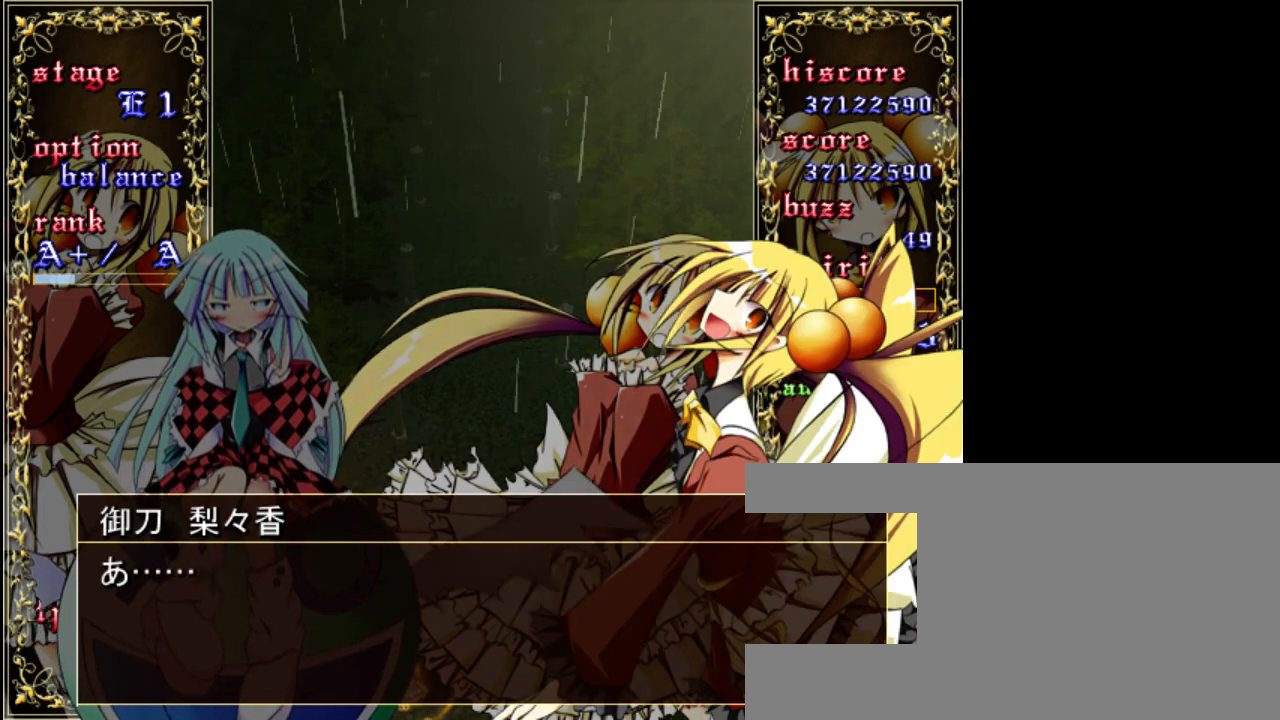
{"keys": [], "events": [[33, "shift", "up"]]}
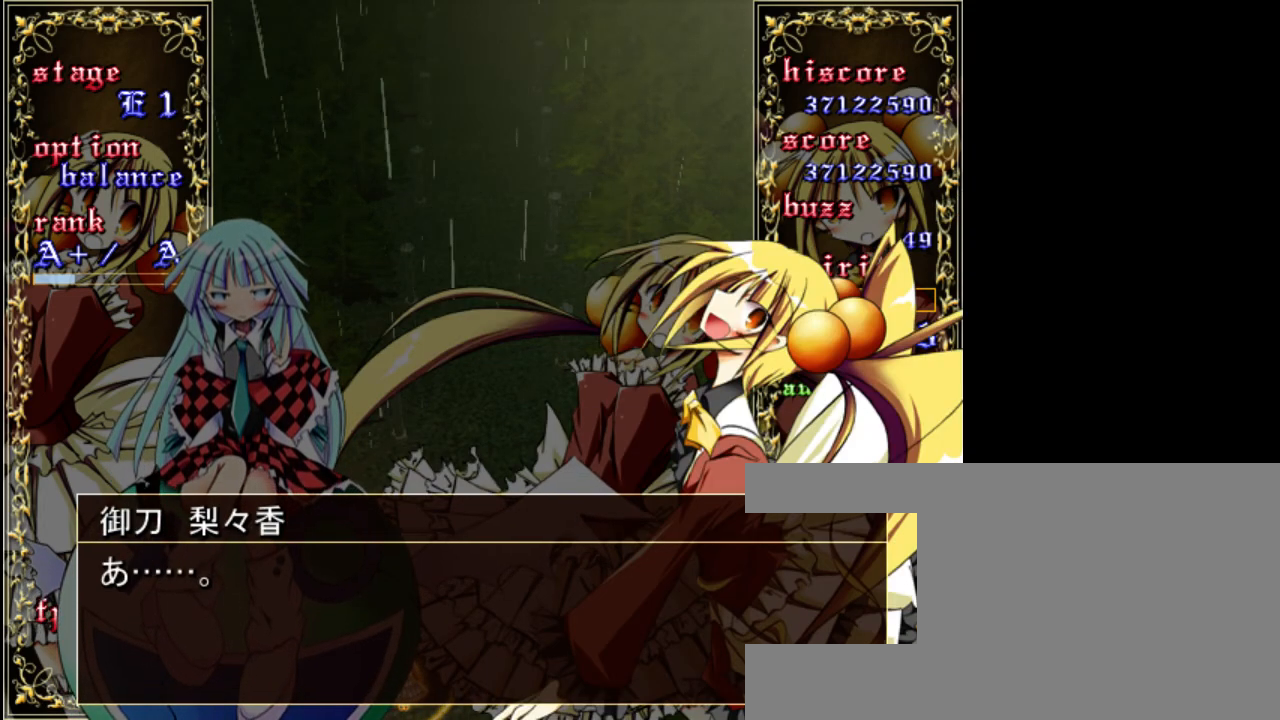
{"keys": ["shift"], "events": [[500, "shift", "down"]]}
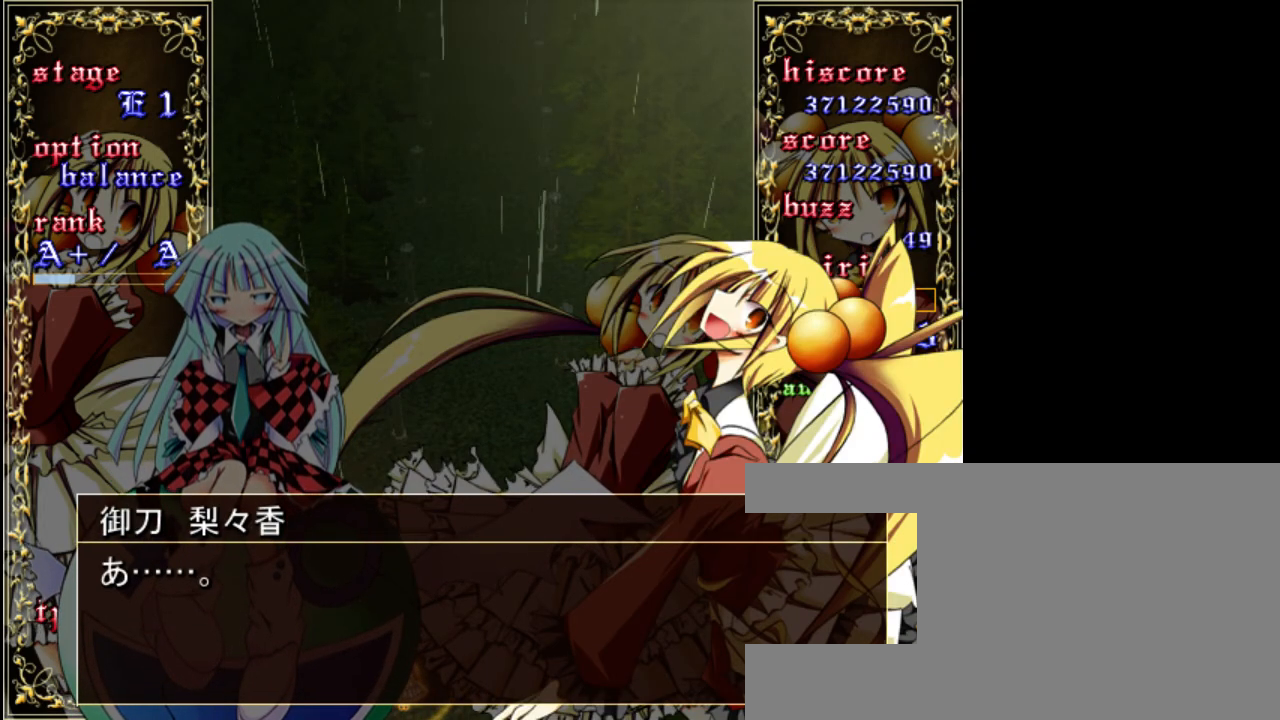
{"keys": [], "events": [[100, "shift", "up"]]}
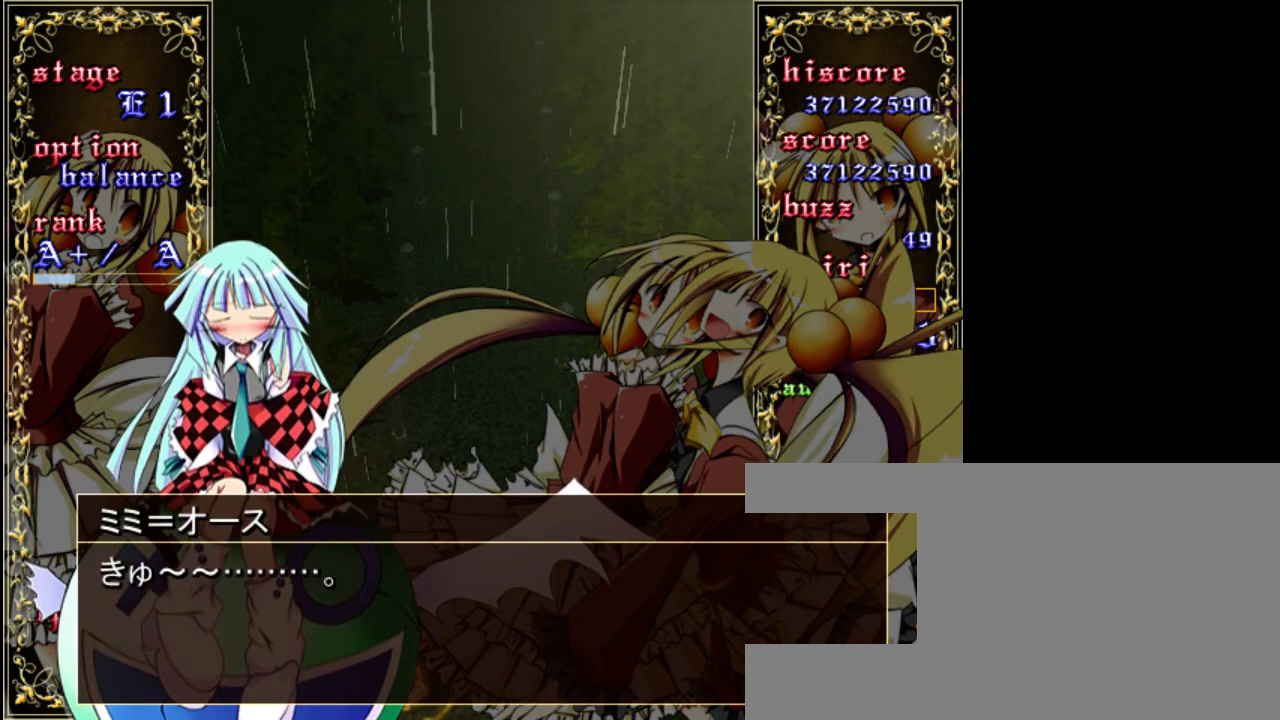
{"keys": [], "events": []}
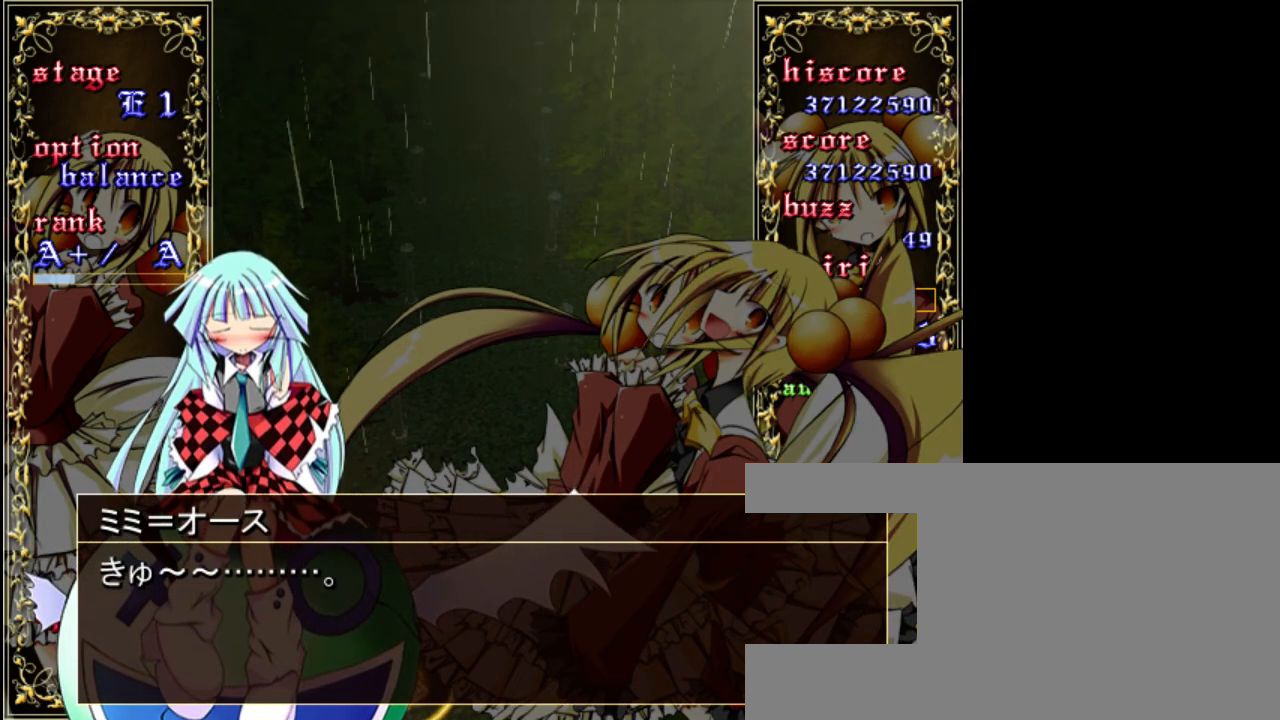
{"keys": [], "events": [[17, "shift", "down"], [117, "shift", "up"]]}
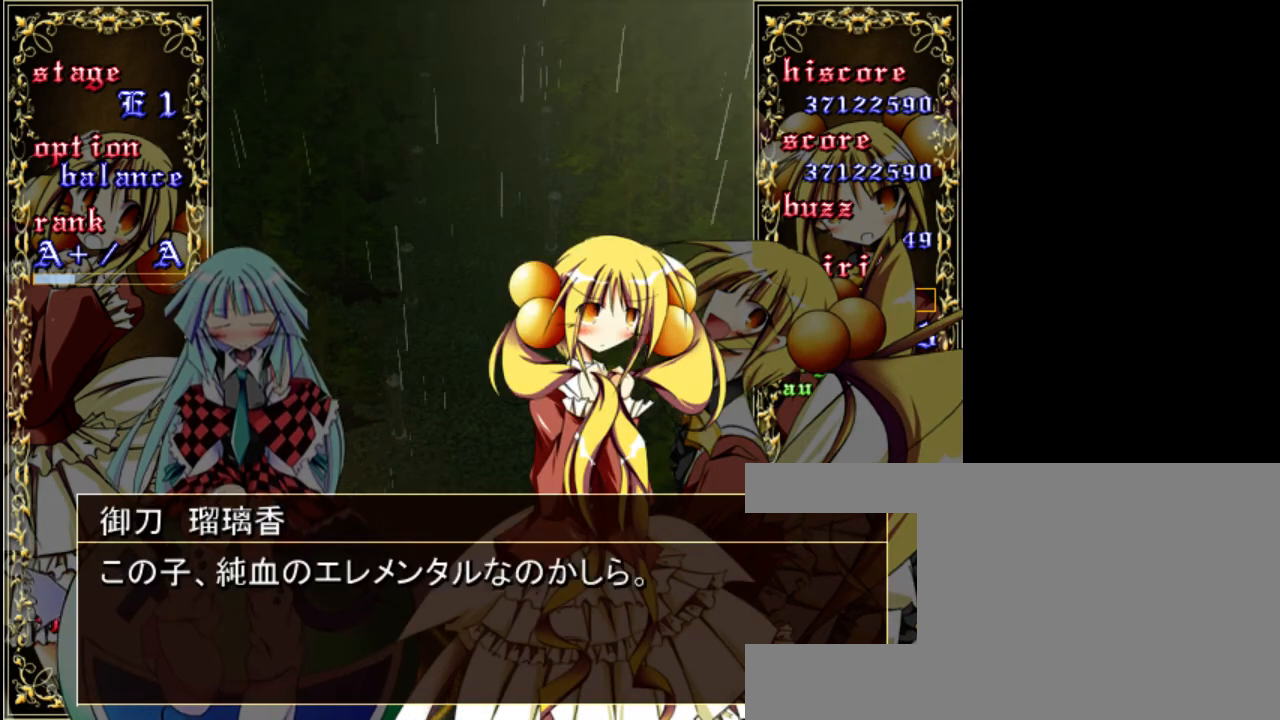
{"keys": [], "events": []}
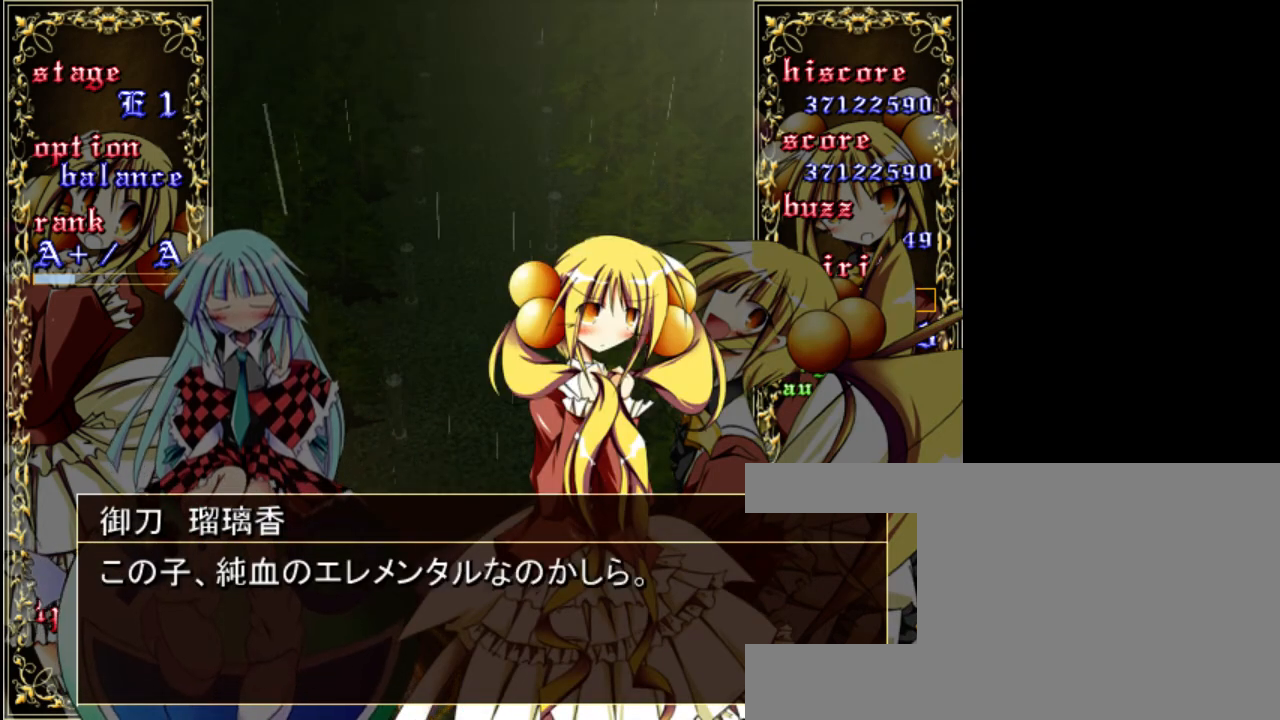
{"keys": [], "events": [[383, "shift", "down"], [483, "shift", "up"]]}
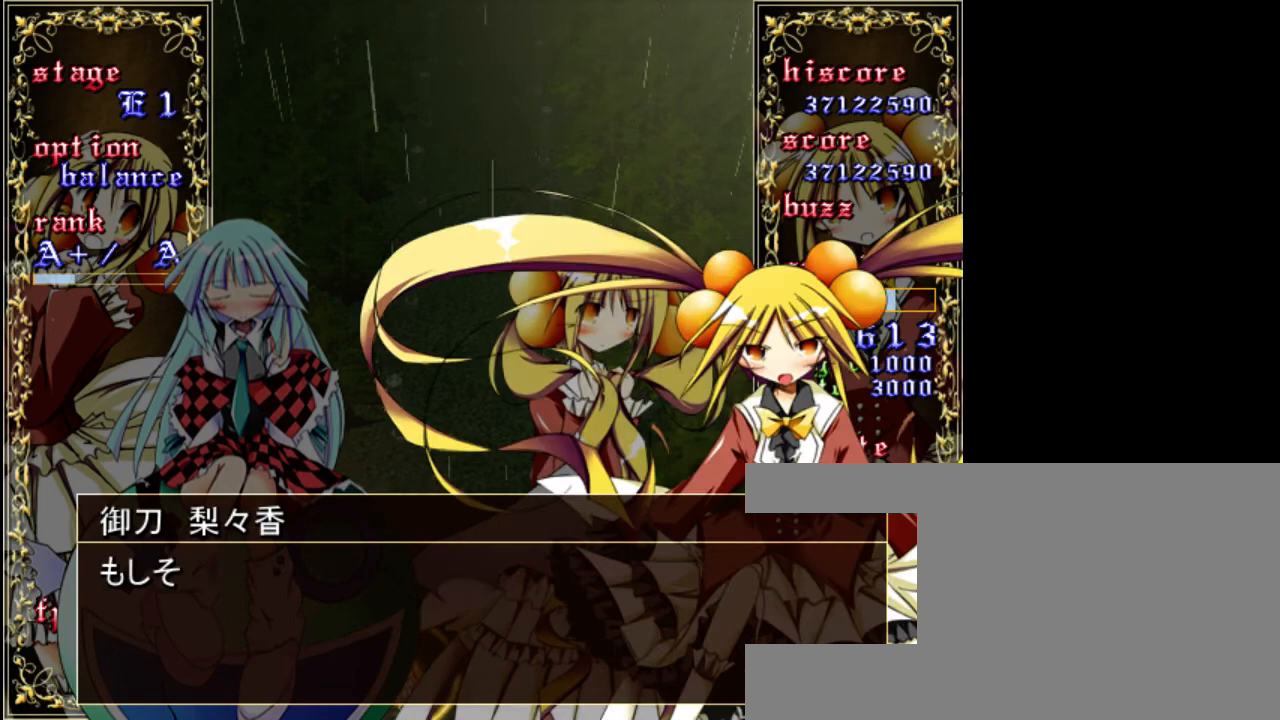
{"keys": [], "events": []}
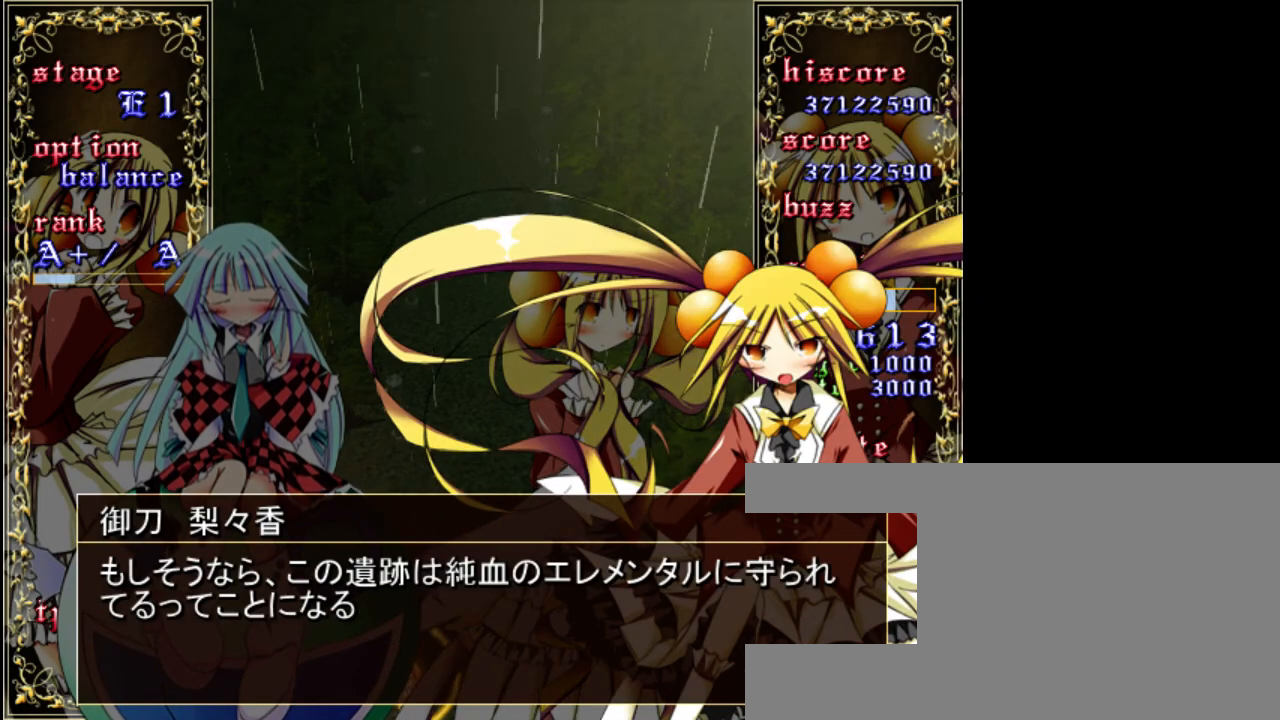
{"keys": ["shift"], "events": [[483, "shift", "down"]]}
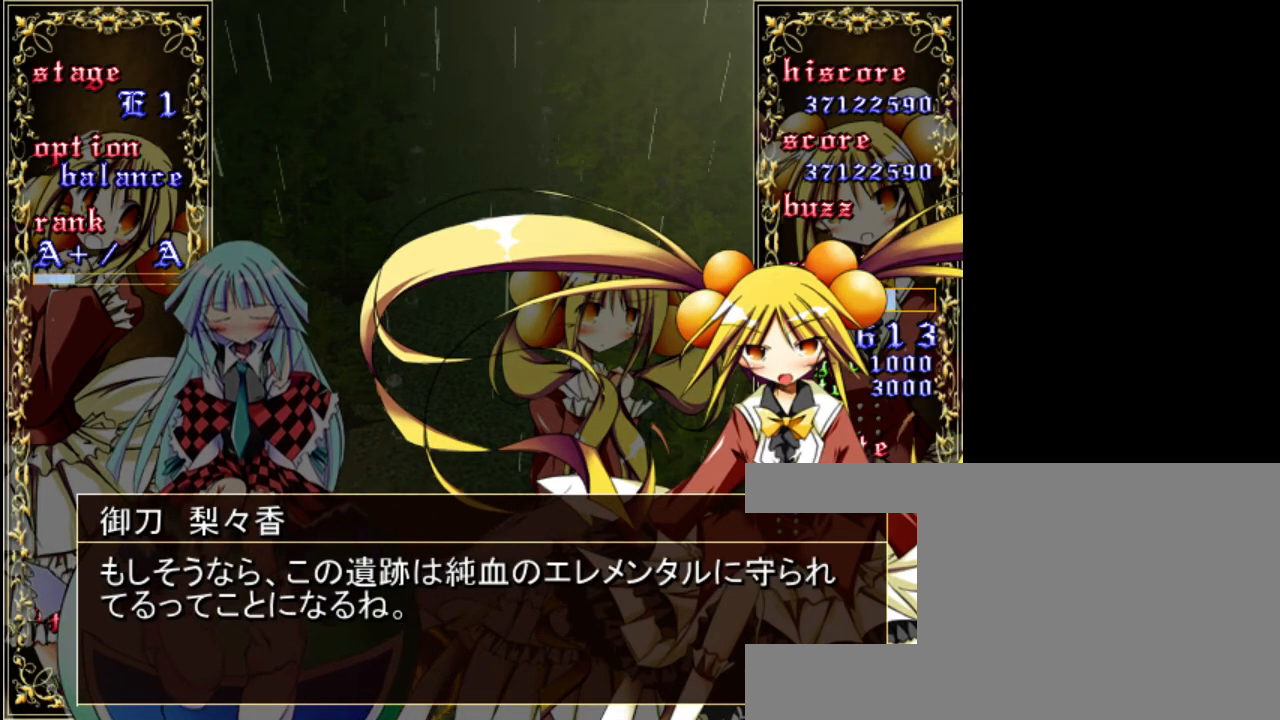
{"keys": [], "events": [[83, "shift", "up"]]}